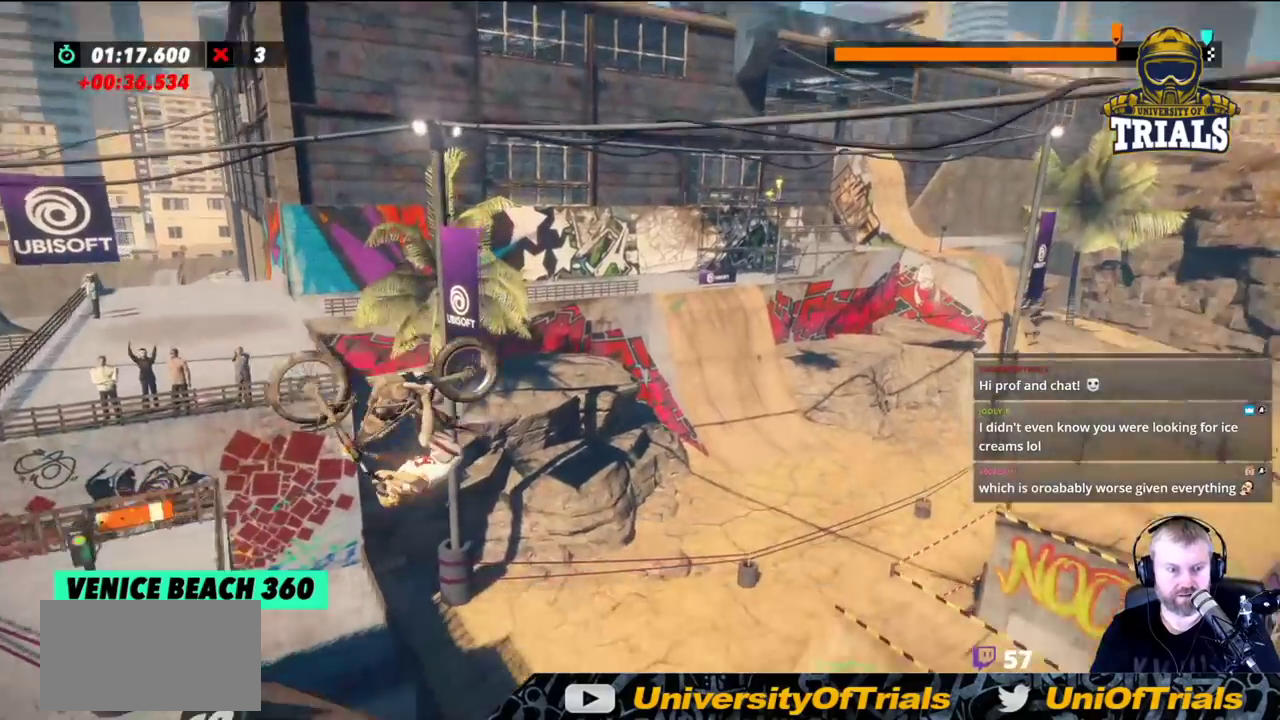
Gameplay with a controller (Xbox layout); each line is a JSON object with the inputs held at the frame after it. "events" lists button and stick changes between this image and that frame as [ms after this image, input, new state], when the widget could be followed in between. Not read: A B DPAD_DOWN DPAD_LEFT DPAD_RIGHT DPAD_UP L1 L3 R1 R2 R3 SELECT START X Y right_stick.
{"buttons": [], "left_stick": "center", "events": [[267, "left_stick", "left"], [417, "left_stick", "center"]]}
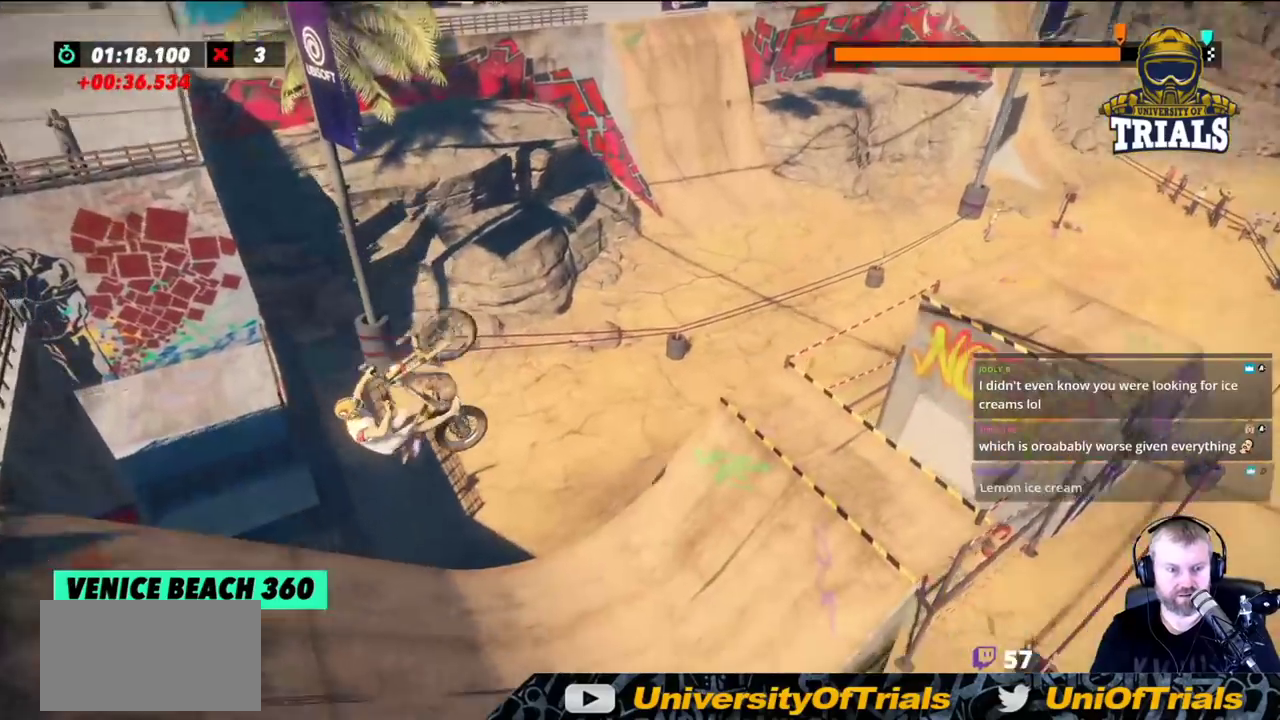
{"buttons": [], "left_stick": "left", "events": [[267, "left_stick", "left"]]}
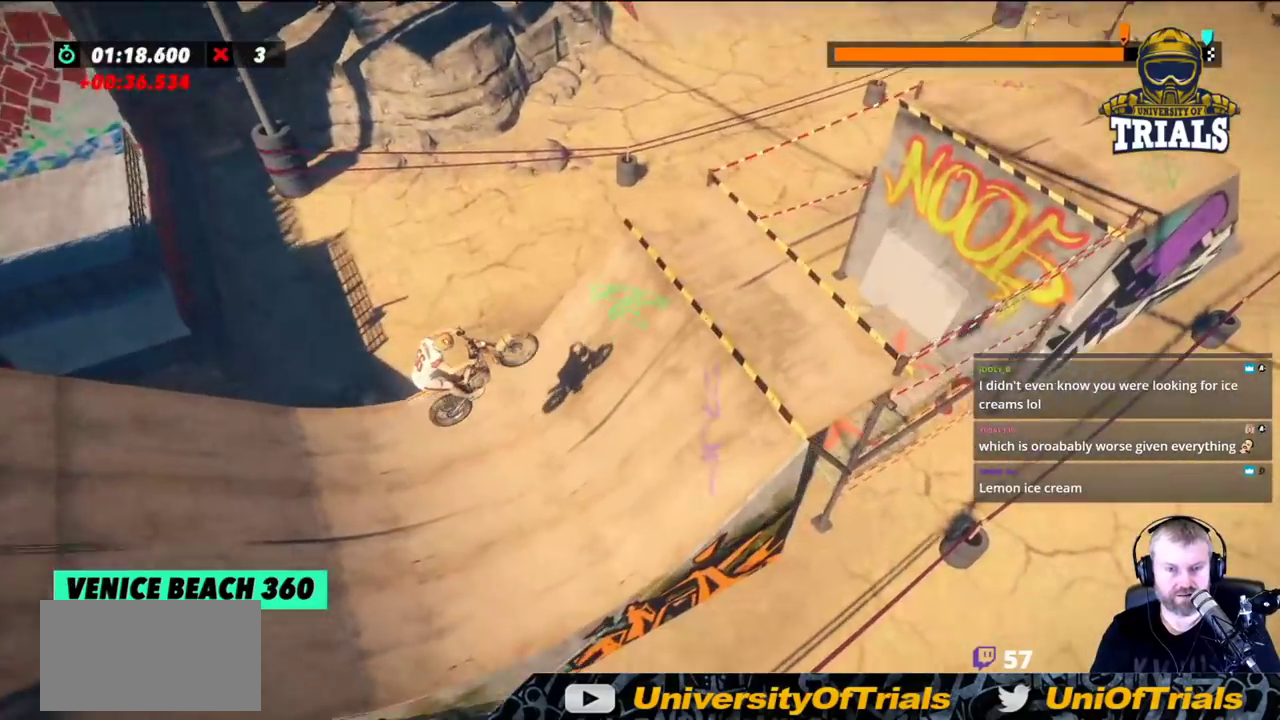
{"buttons": [], "left_stick": "center", "events": [[500, "left_stick", "center"]]}
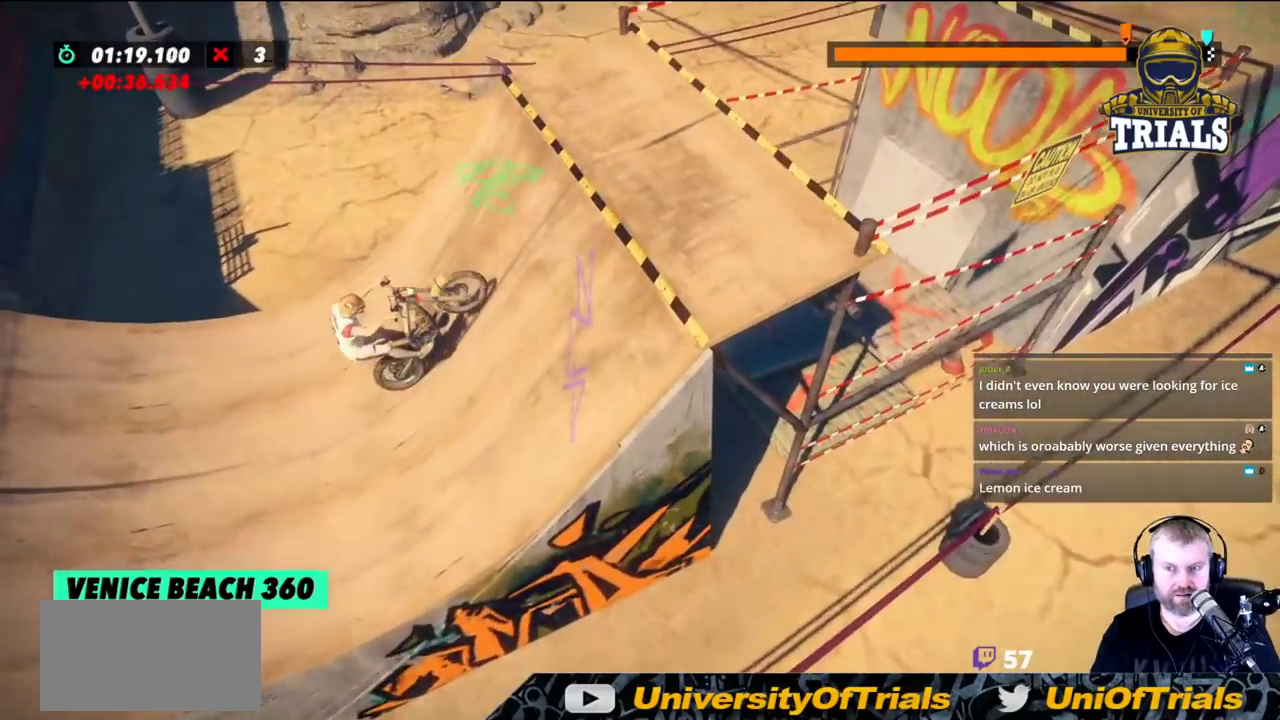
{"buttons": [], "left_stick": "center", "events": [[100, "L2", "down"], [100, "left_stick", "right"], [383, "L2", "up"], [383, "left_stick", "center"]]}
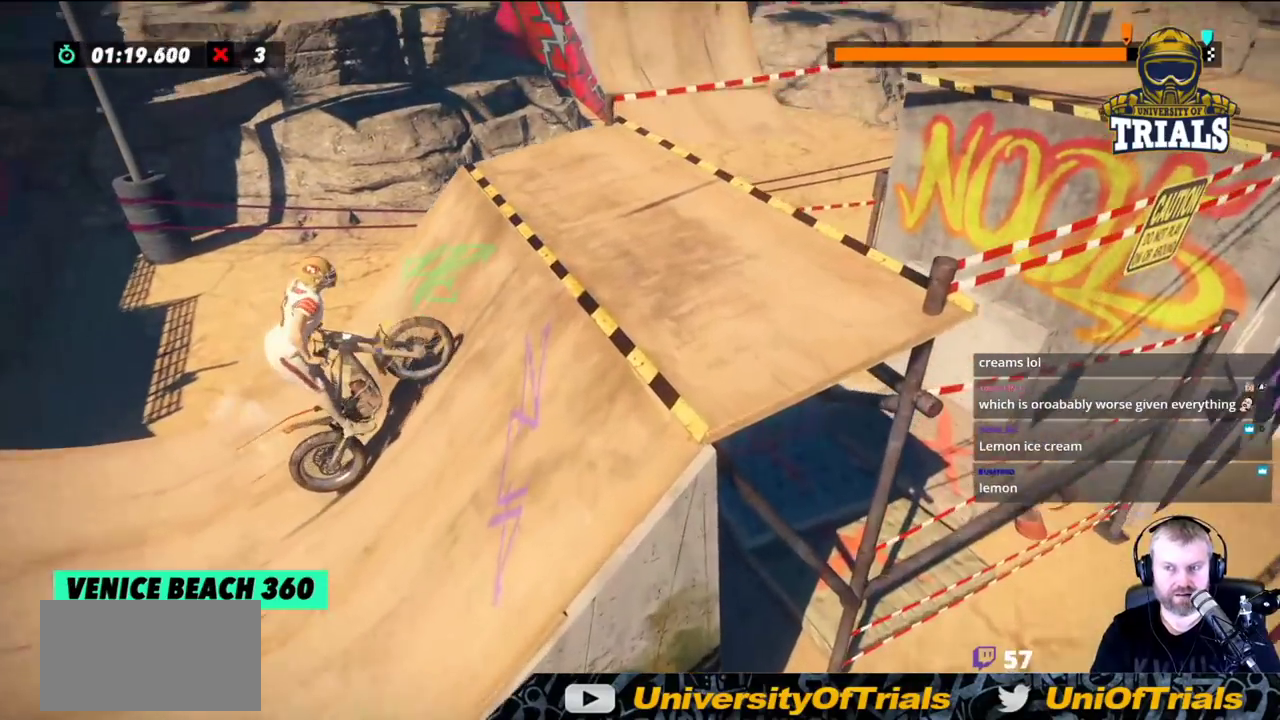
{"buttons": [], "left_stick": "right", "events": [[283, "left_stick", "right"]]}
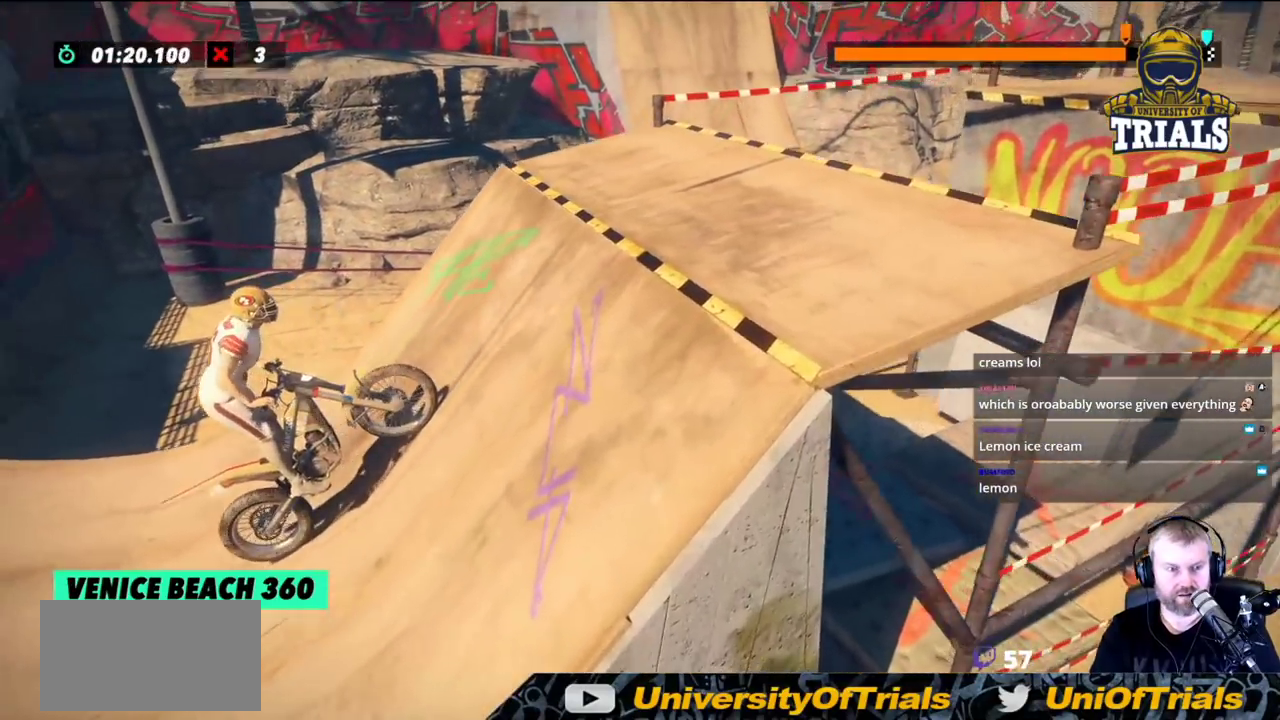
{"buttons": [], "left_stick": "right", "events": []}
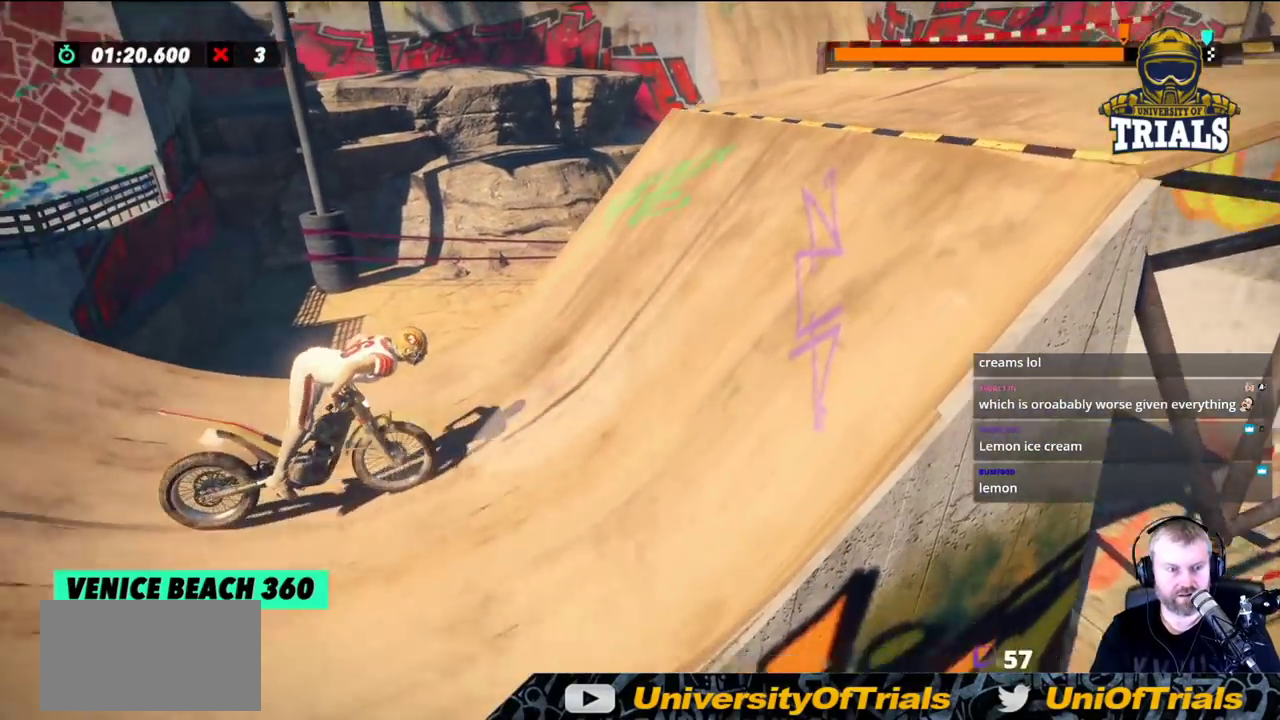
{"buttons": [], "left_stick": "right", "events": []}
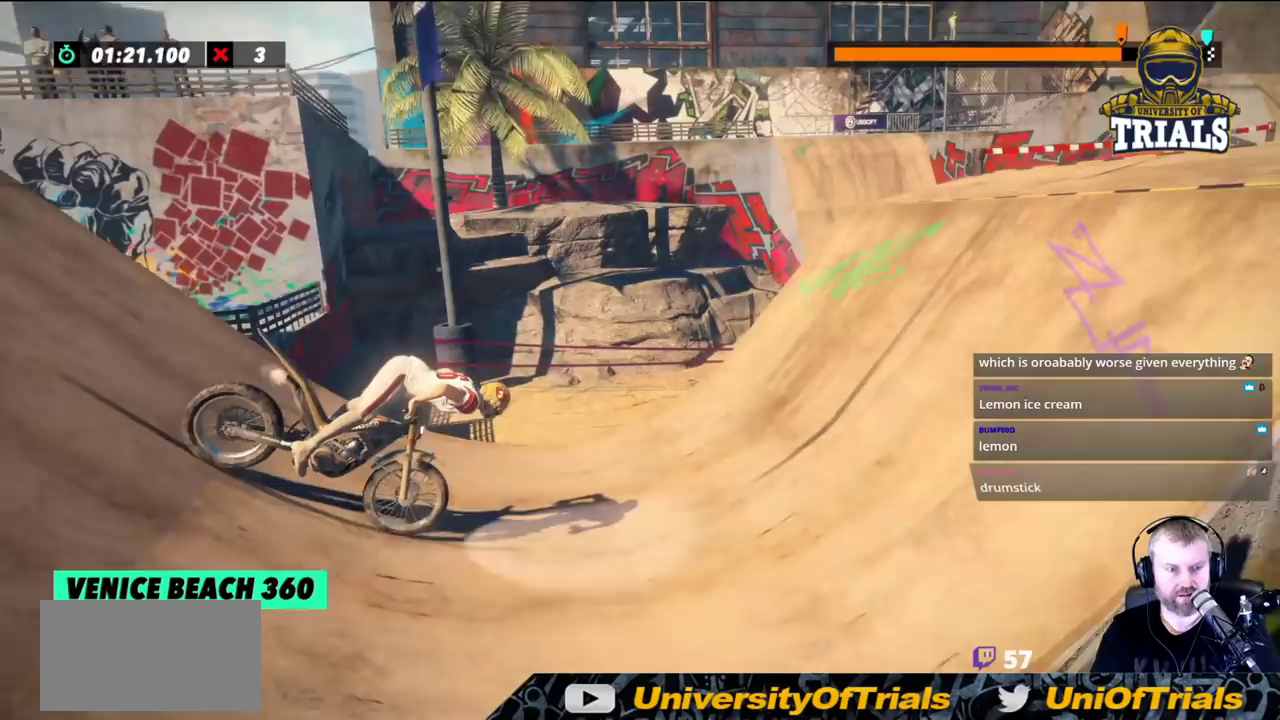
{"buttons": [], "left_stick": "center", "events": [[183, "left_stick", "center"], [250, "left_stick", "left"], [367, "left_stick", "center"]]}
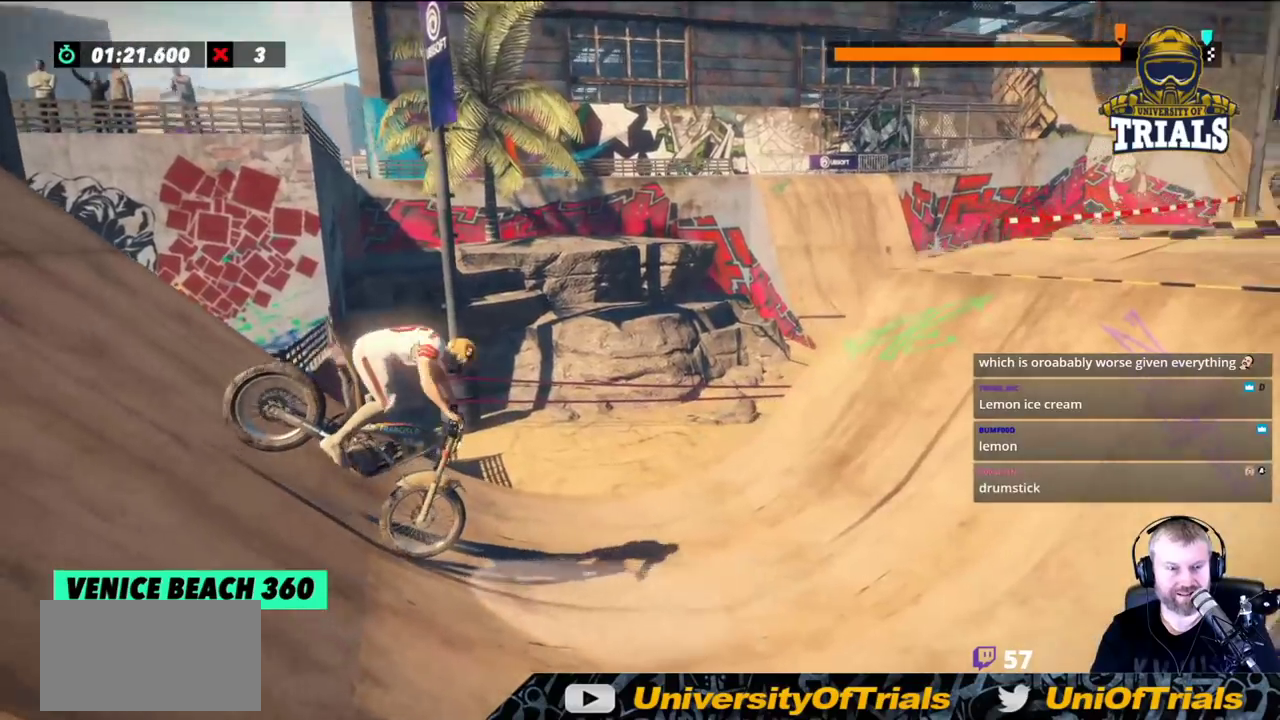
{"buttons": [], "left_stick": "center", "events": []}
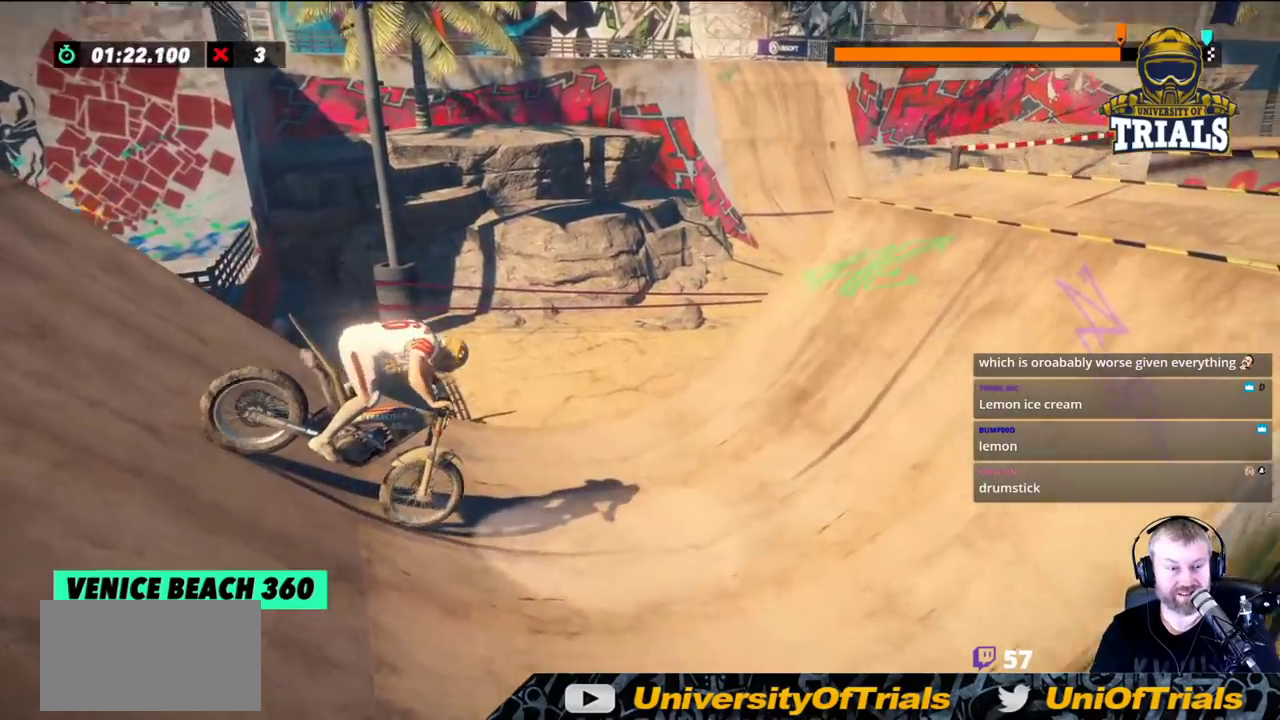
{"buttons": [], "left_stick": "center", "events": []}
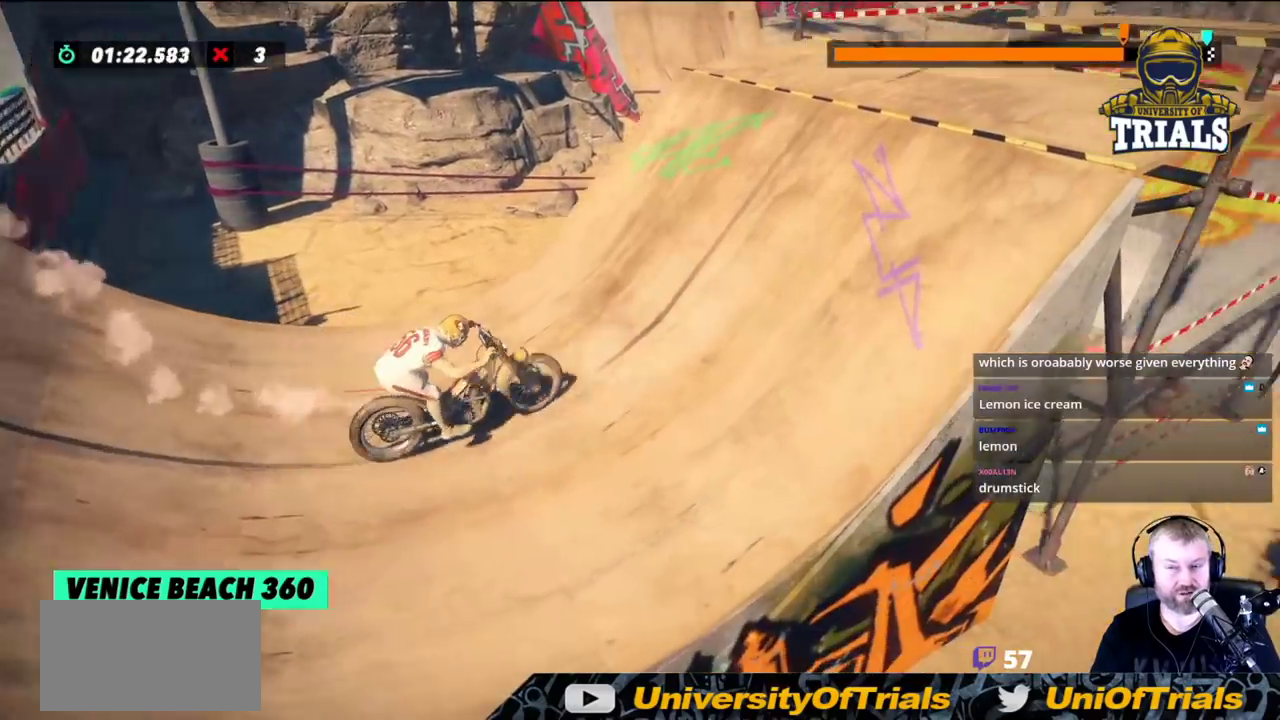
{"buttons": [], "left_stick": "right", "events": [[433, "left_stick", "right"]]}
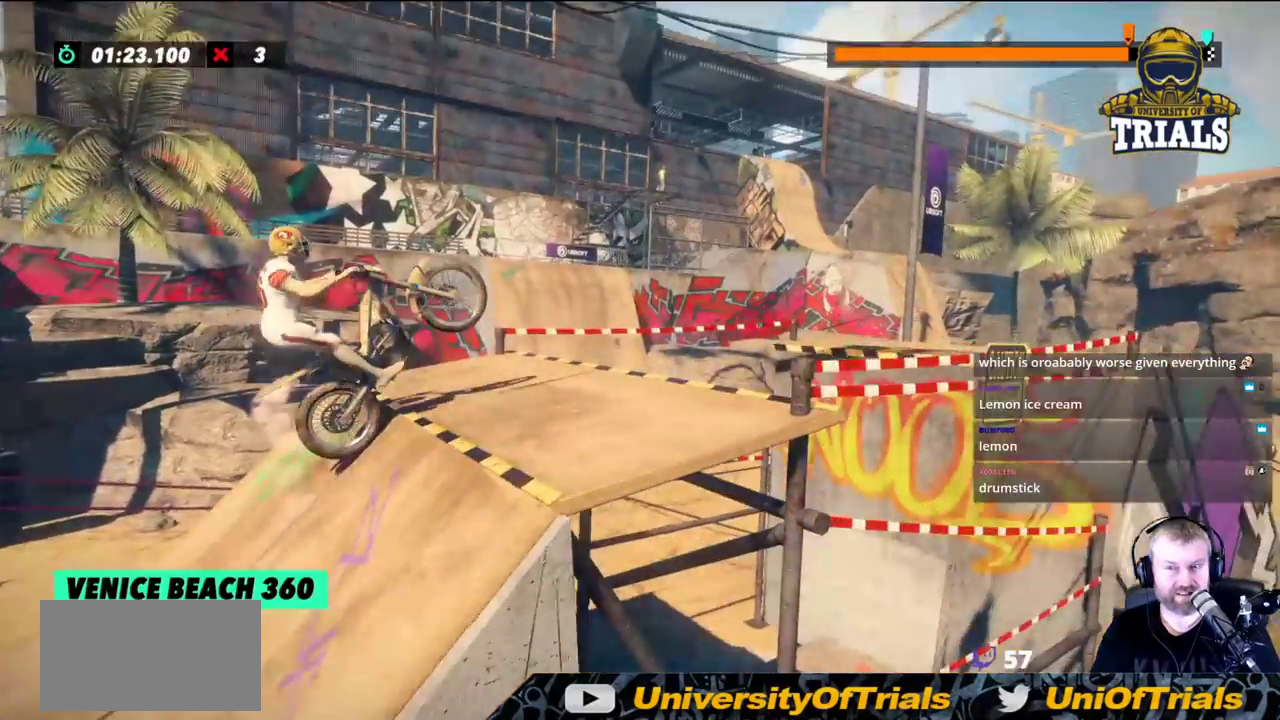
{"buttons": [], "left_stick": "center", "events": [[183, "left_stick", "center"]]}
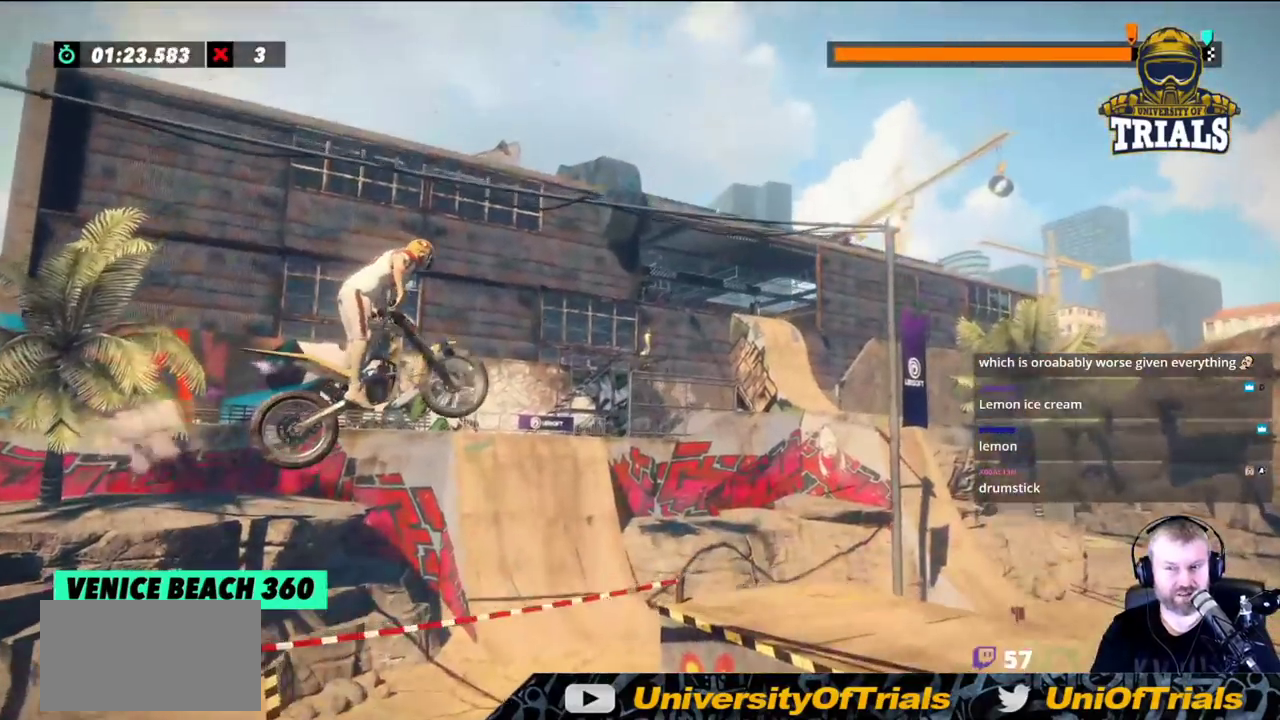
{"buttons": [], "left_stick": "center", "events": [[100, "left_stick", "left"], [250, "left_stick", "center"]]}
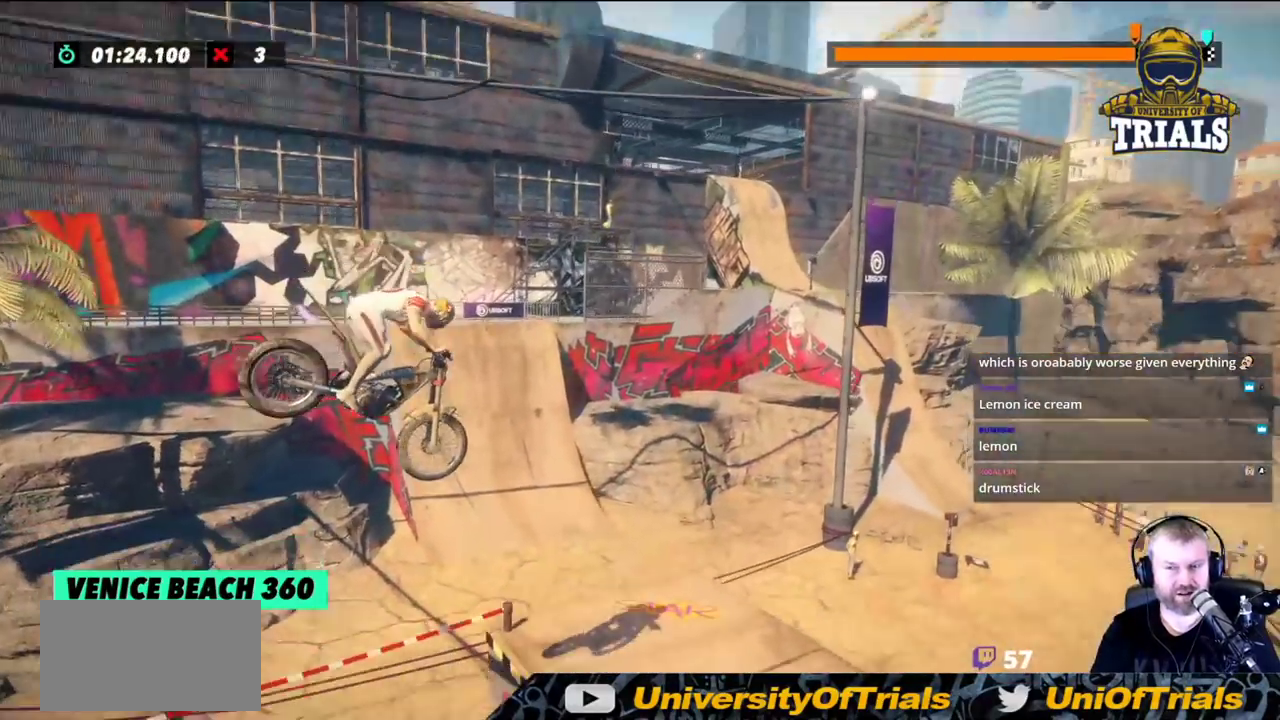
{"buttons": [], "left_stick": "left", "events": [[467, "left_stick", "left"]]}
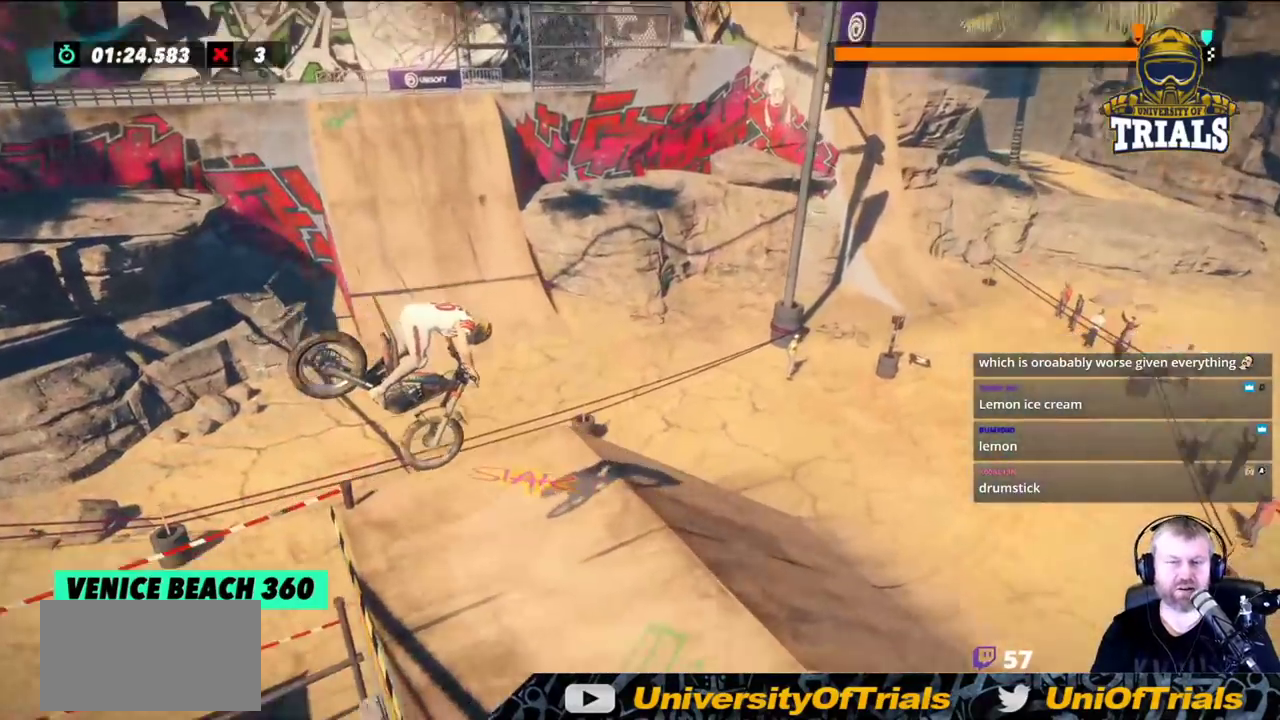
{"buttons": ["L2"], "left_stick": "center", "events": [[100, "left_stick", "center"], [300, "left_stick", "left"], [467, "L2", "down"], [500, "left_stick", "center"]]}
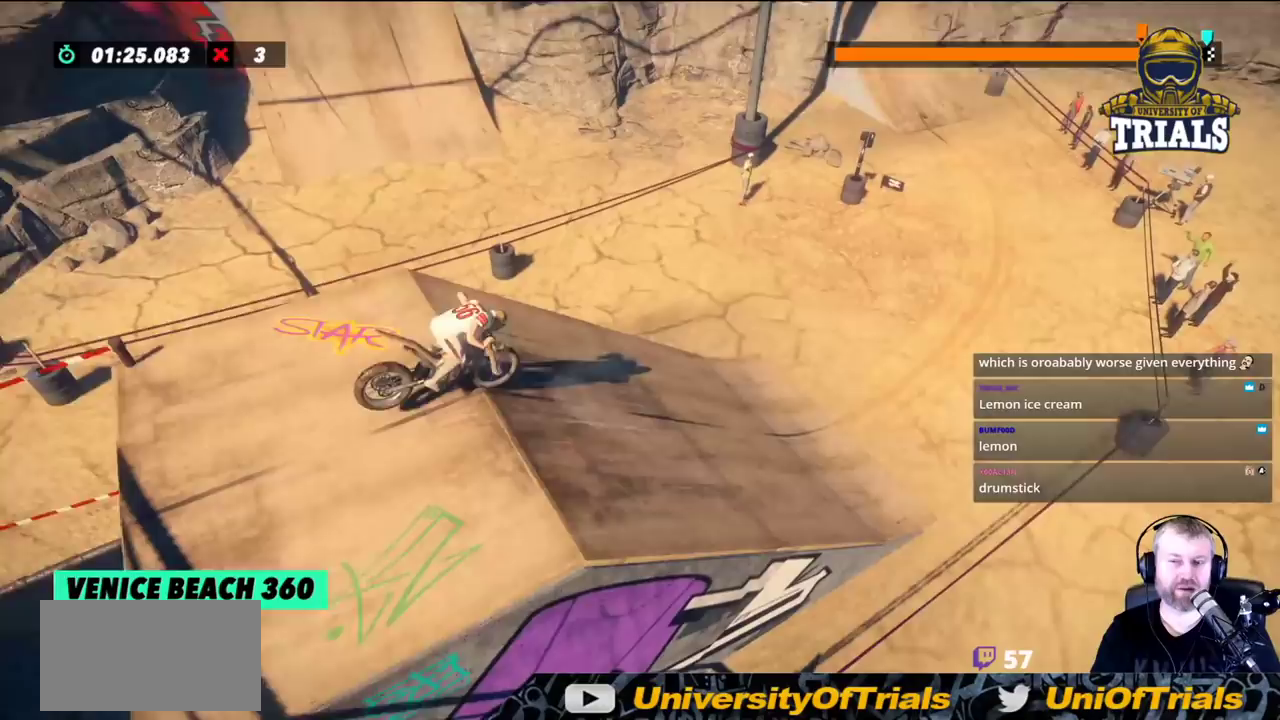
{"buttons": [], "left_stick": "center", "events": [[100, "L2", "up"], [150, "left_stick", "left"], [300, "left_stick", "center"]]}
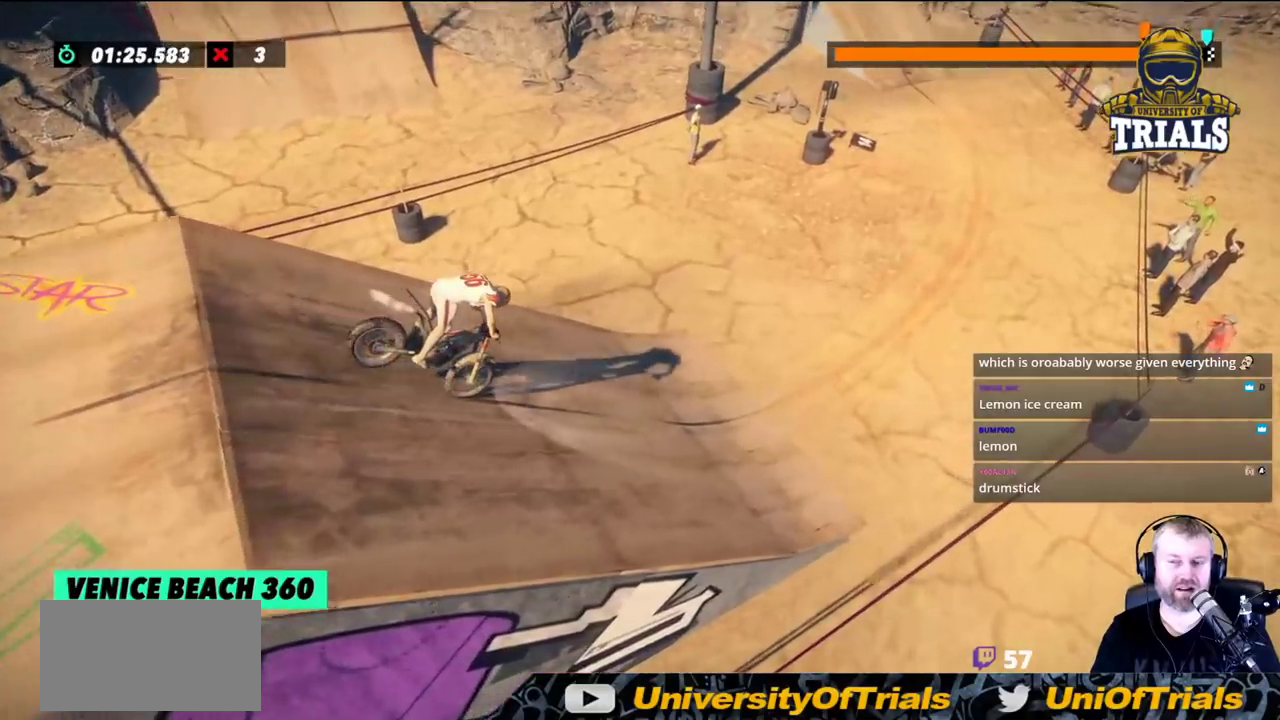
{"buttons": [], "left_stick": "left", "events": [[100, "left_stick", "left"], [233, "left_stick", "center"], [500, "left_stick", "left"]]}
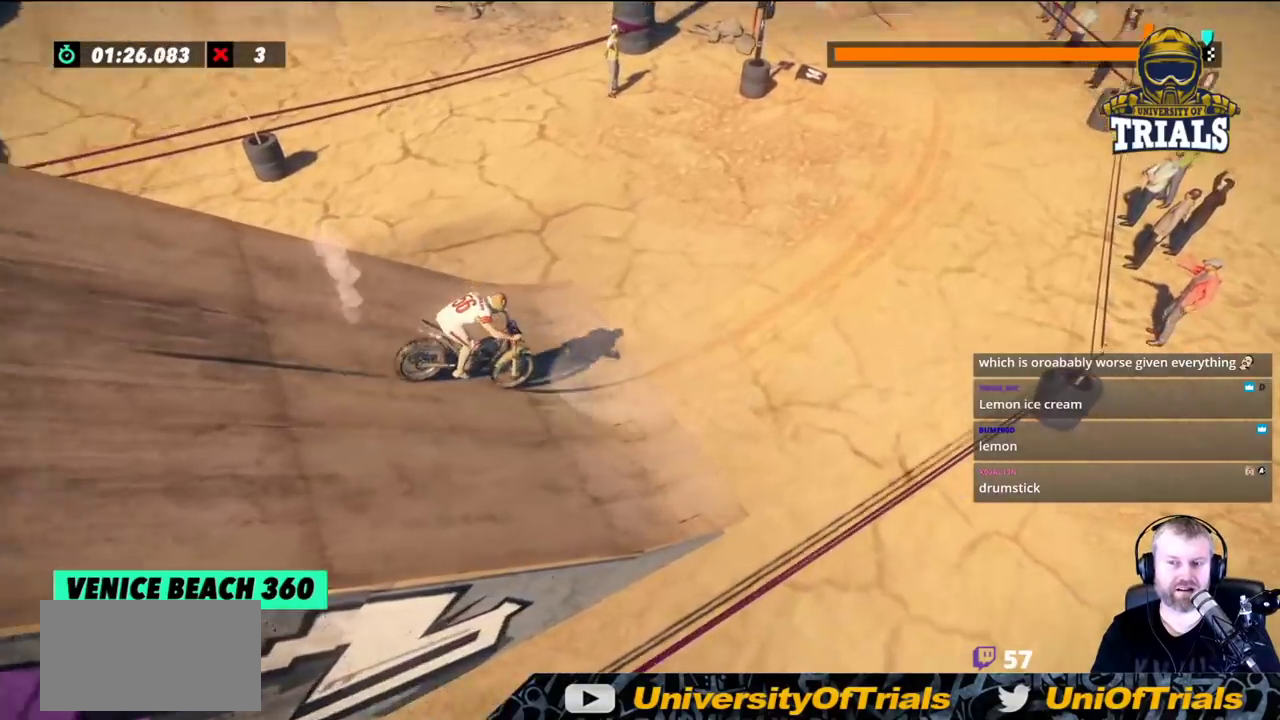
{"buttons": [], "left_stick": "center", "events": [[383, "left_stick", "center"]]}
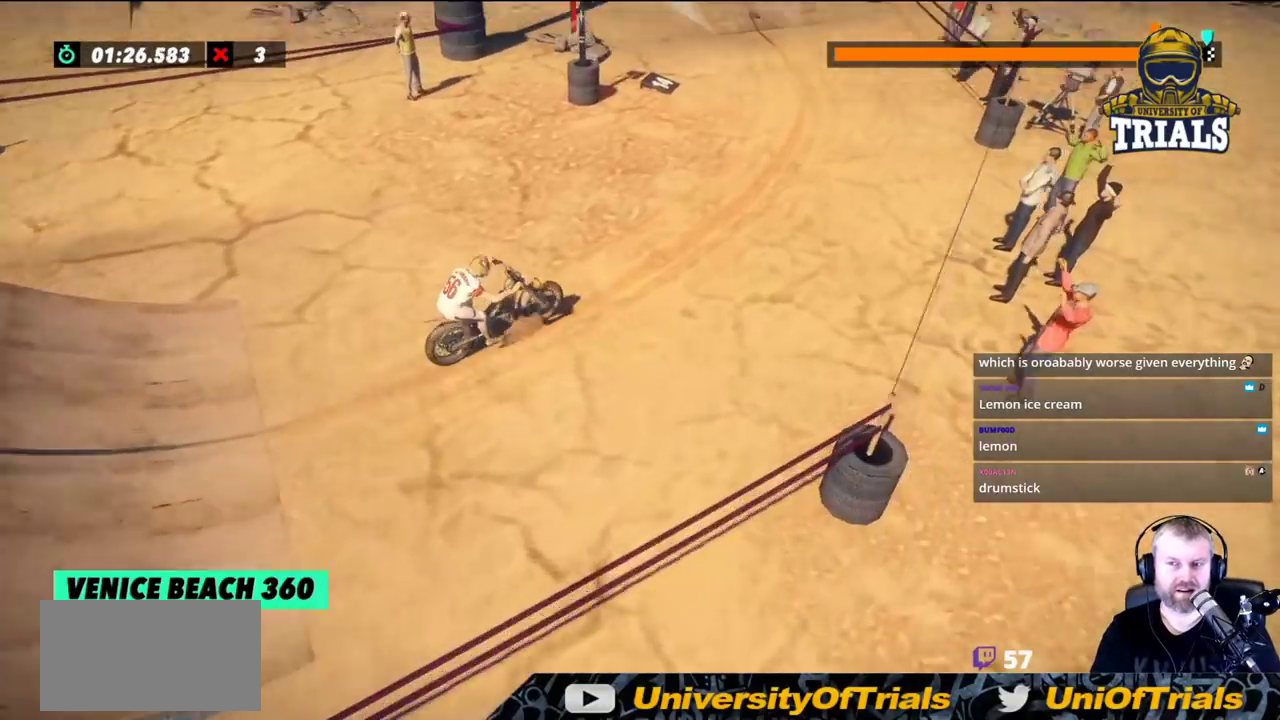
{"buttons": [], "left_stick": "left", "events": [[117, "left_stick", "left"], [200, "left_stick", "center"], [300, "left_stick", "left"]]}
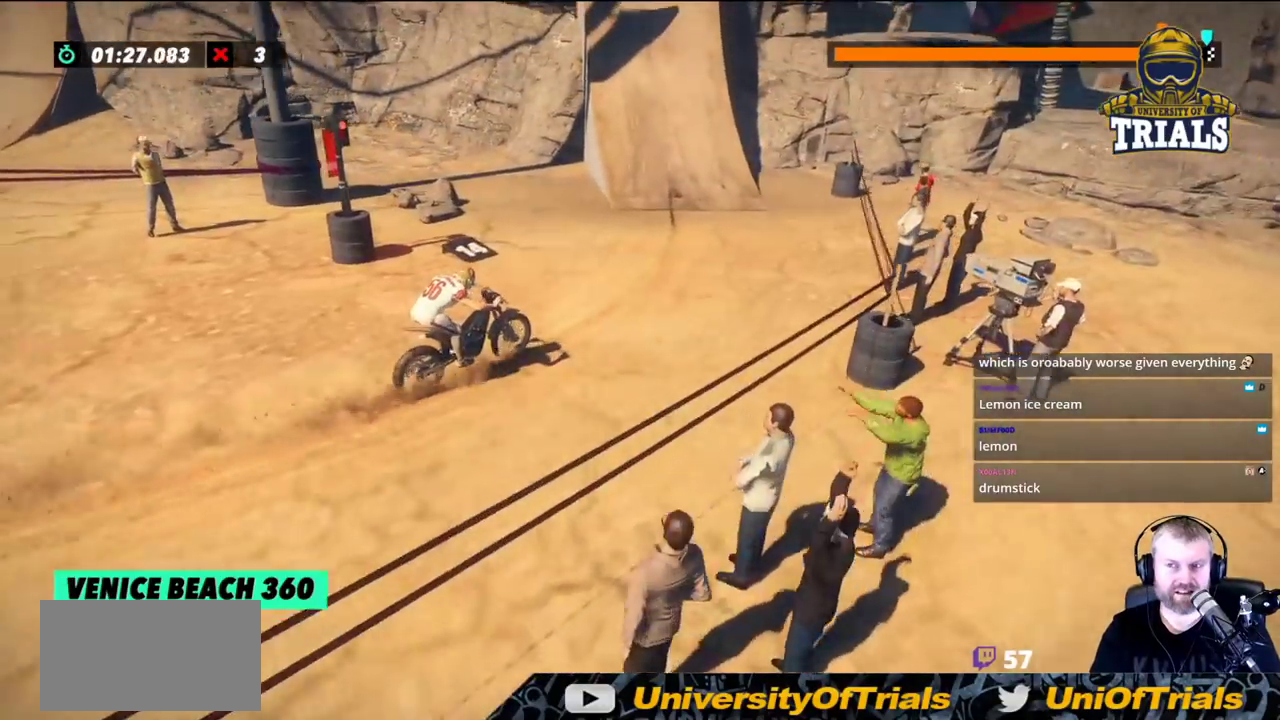
{"buttons": [], "left_stick": "right", "events": [[483, "left_stick", "right"]]}
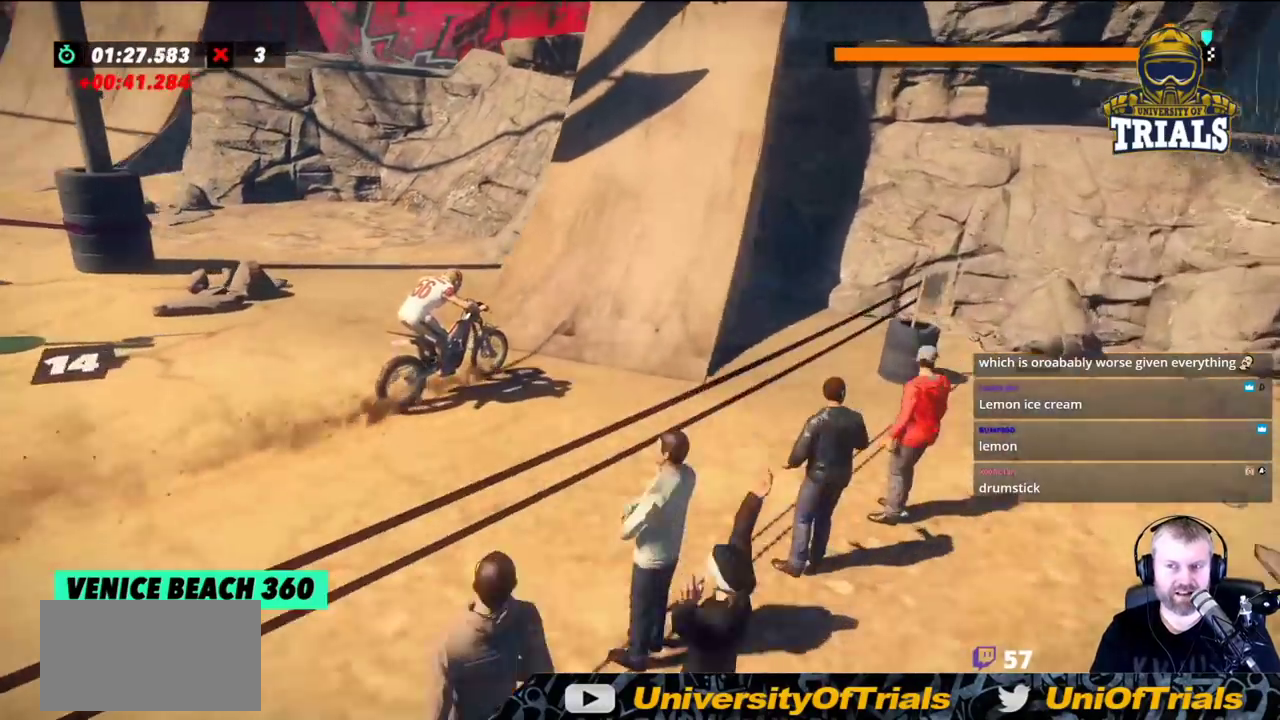
{"buttons": [], "left_stick": "right", "events": [[100, "left_stick", "center"], [467, "left_stick", "right"]]}
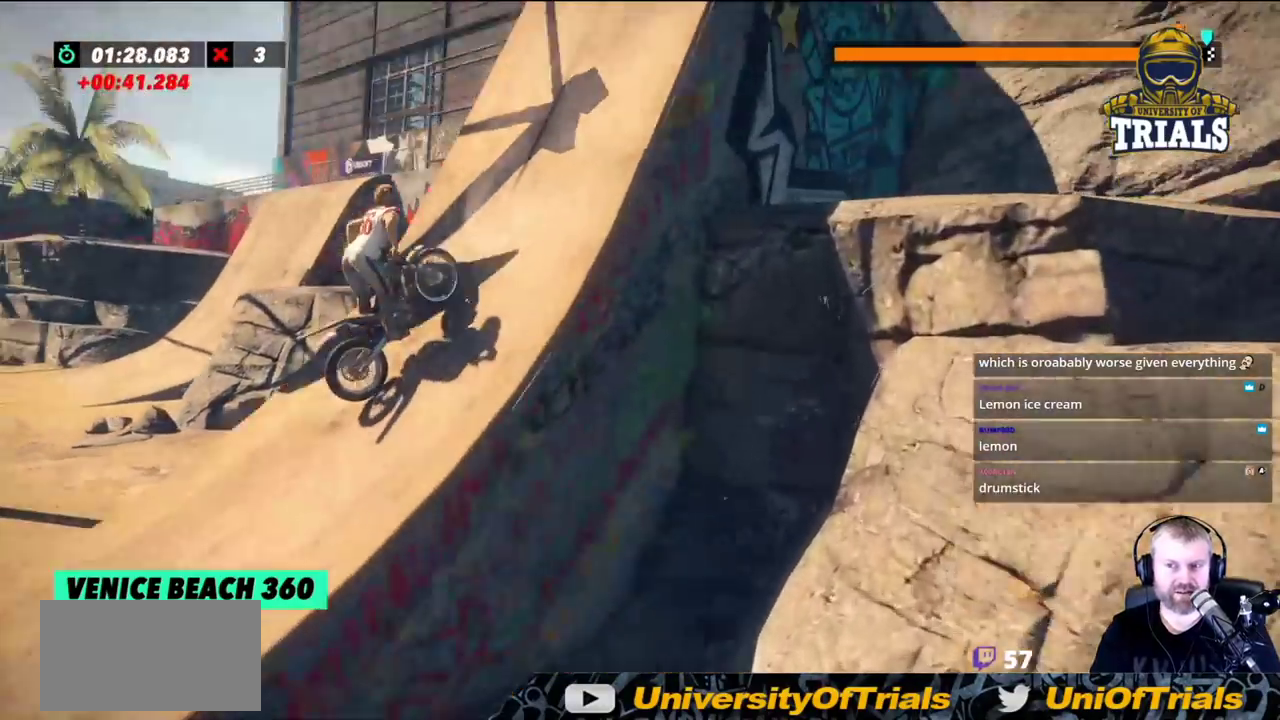
{"buttons": [], "left_stick": "right", "events": []}
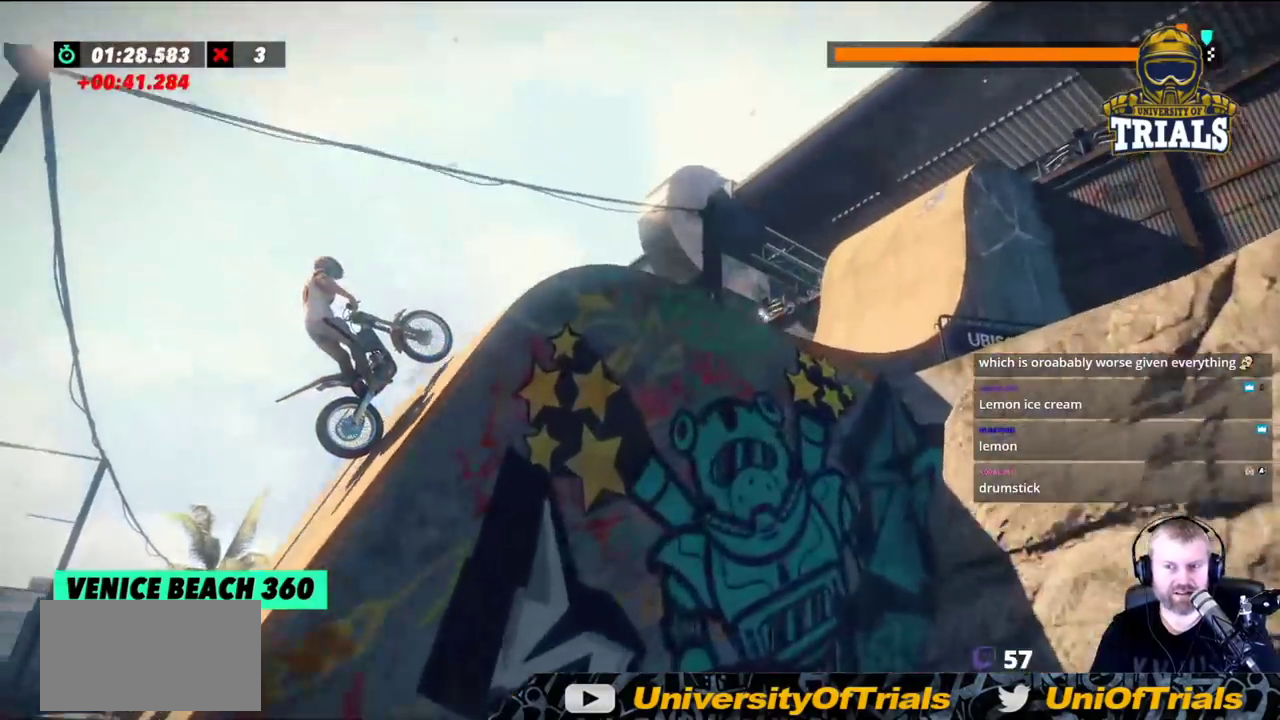
{"buttons": [], "left_stick": "right", "events": []}
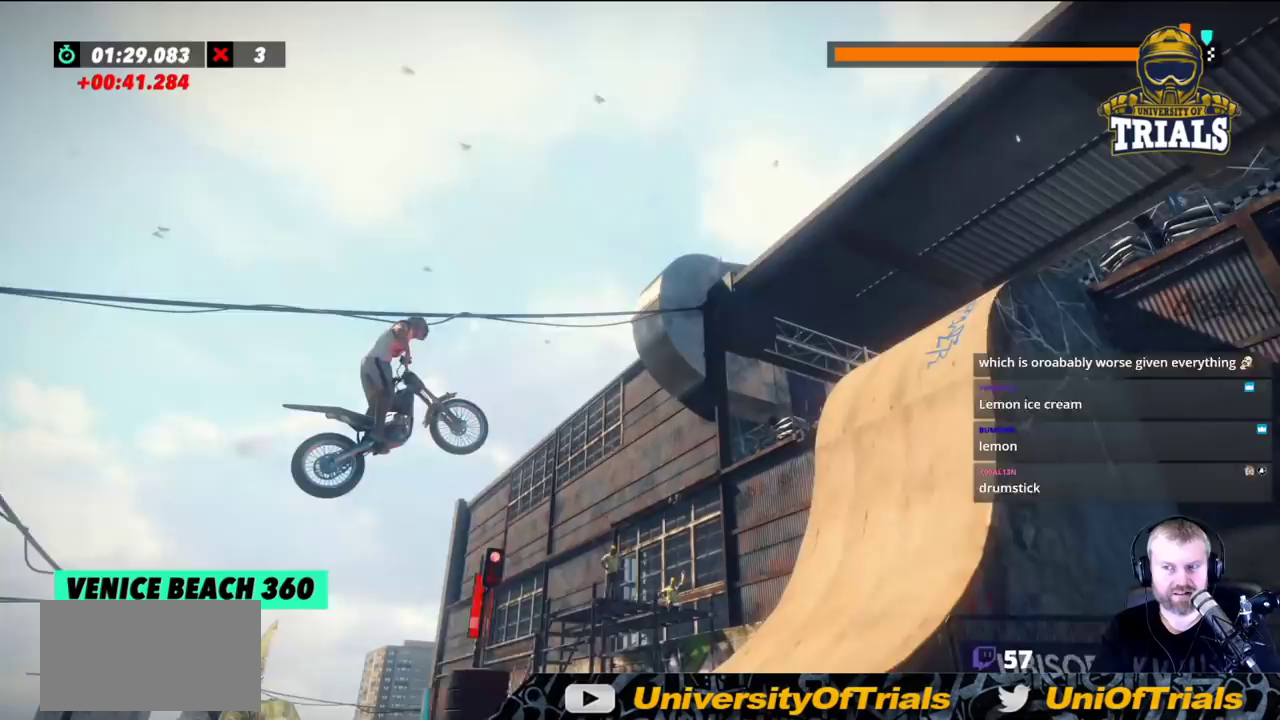
{"buttons": [], "left_stick": "left", "events": [[283, "left_stick", "center"], [383, "left_stick", "left"]]}
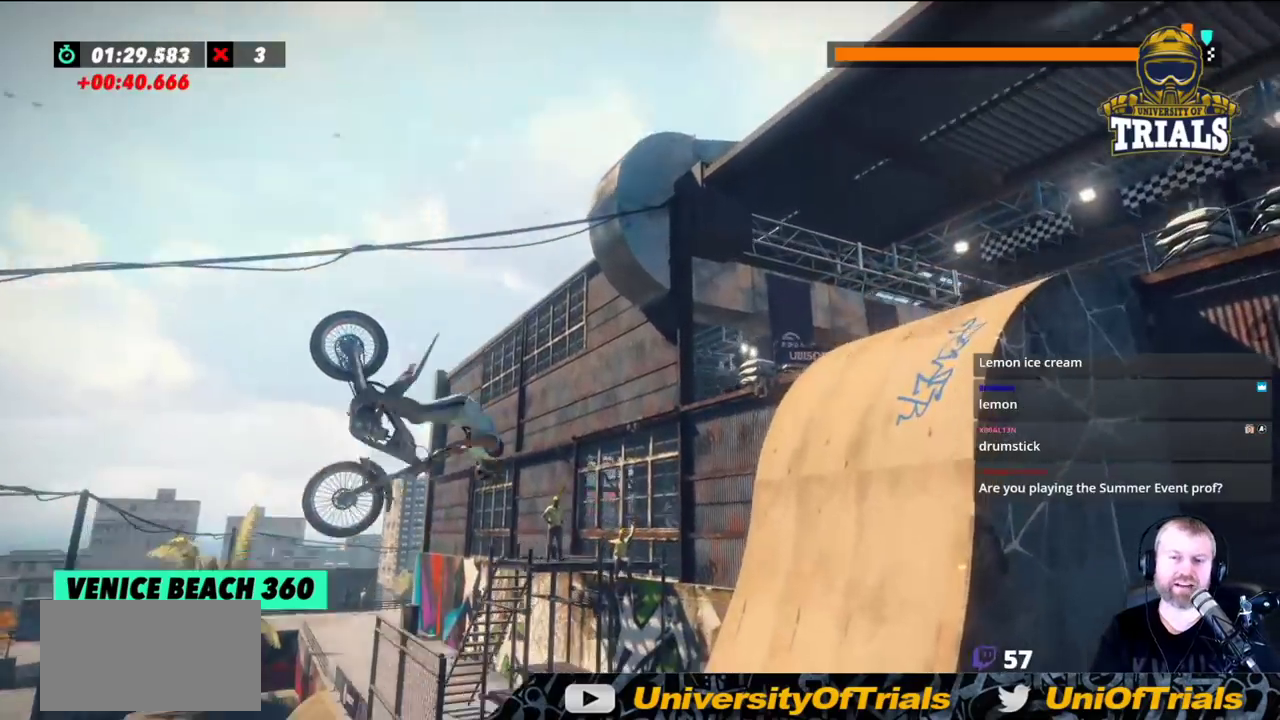
{"buttons": [], "left_stick": "left", "events": [[100, "left_stick", "center"], [433, "left_stick", "left"]]}
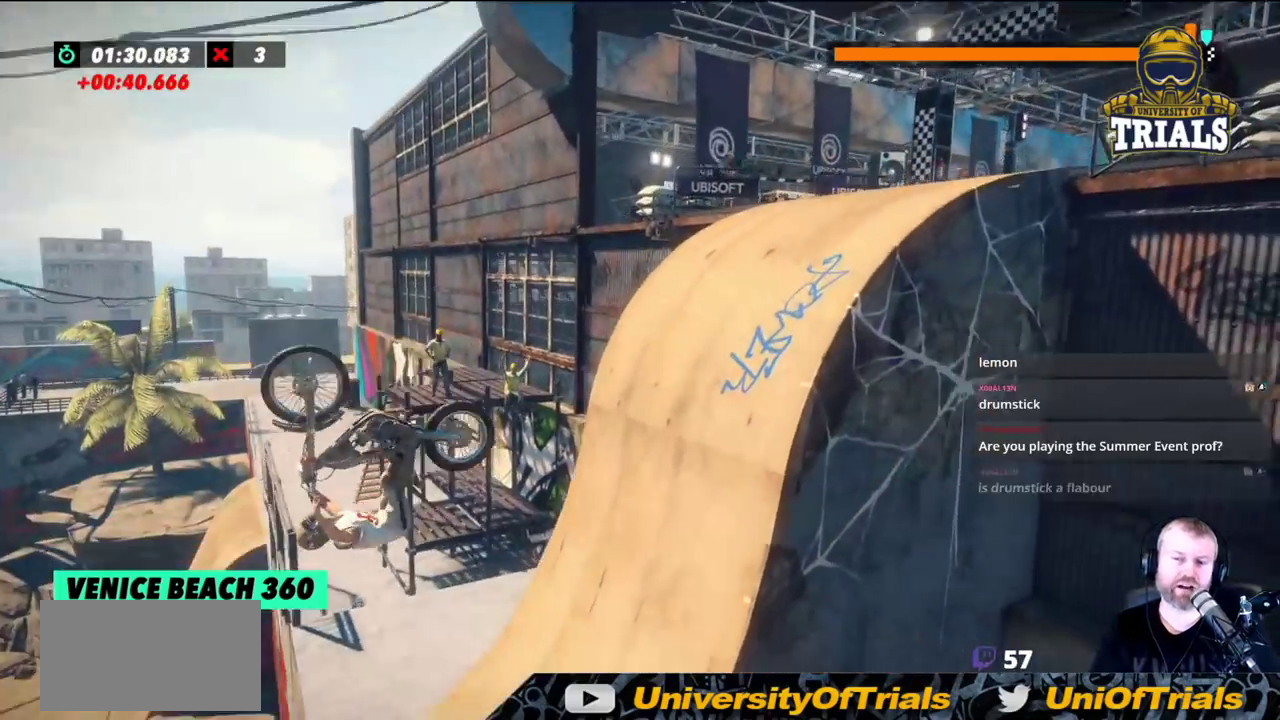
{"buttons": [], "left_stick": "center", "events": [[67, "left_stick", "center"], [150, "L2", "down"], [150, "left_stick", "right"], [267, "L2", "up"], [350, "left_stick", "center"]]}
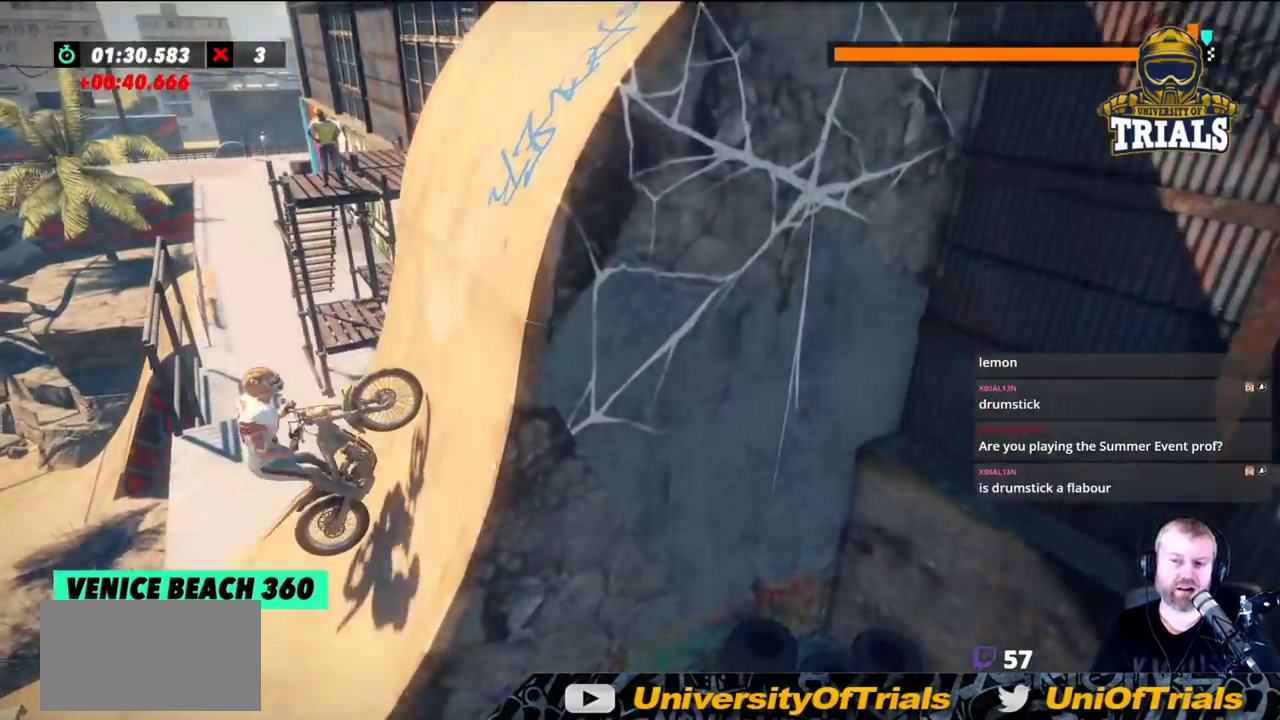
{"buttons": [], "left_stick": "center", "events": []}
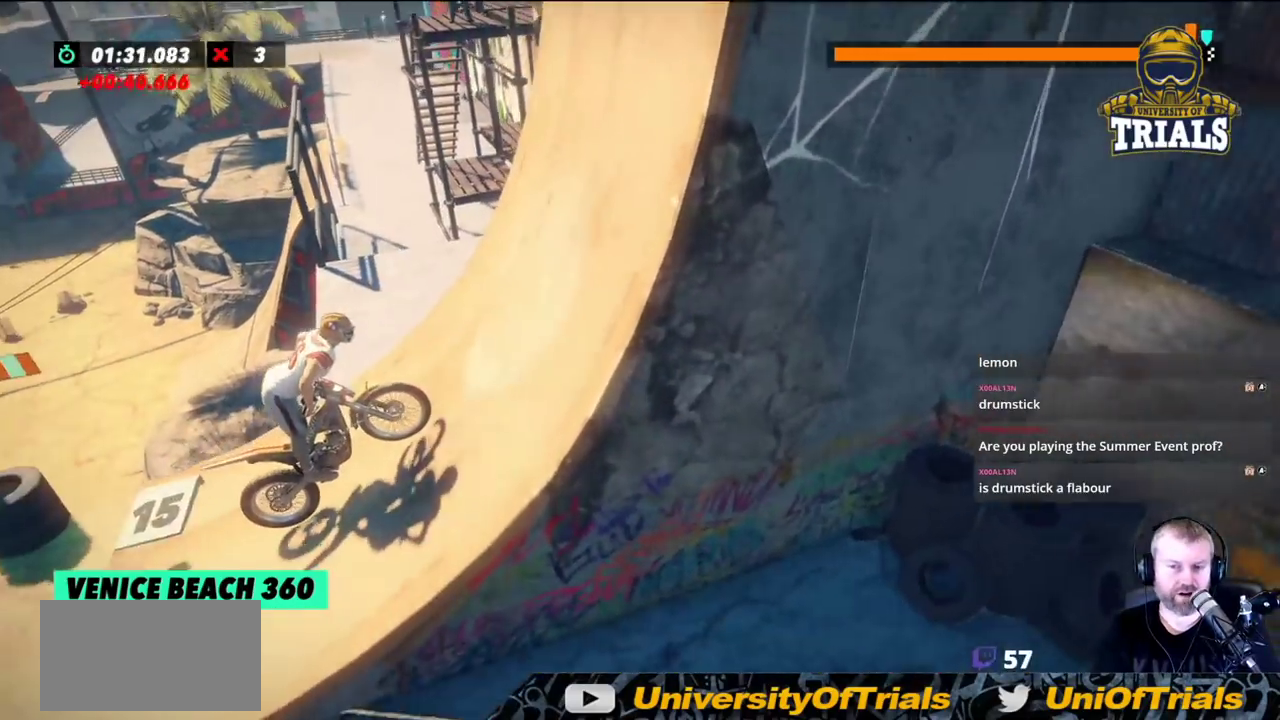
{"buttons": [], "left_stick": "right", "events": [[33, "left_stick", "right"]]}
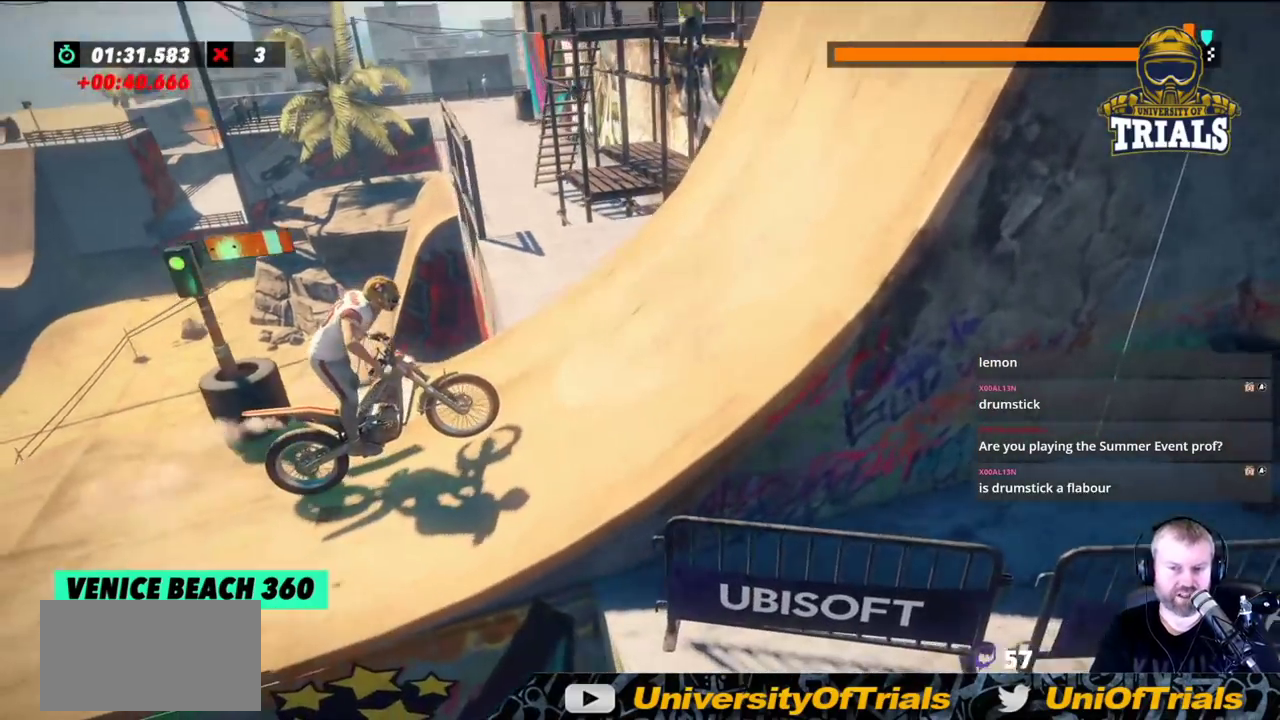
{"buttons": [], "left_stick": "right", "events": []}